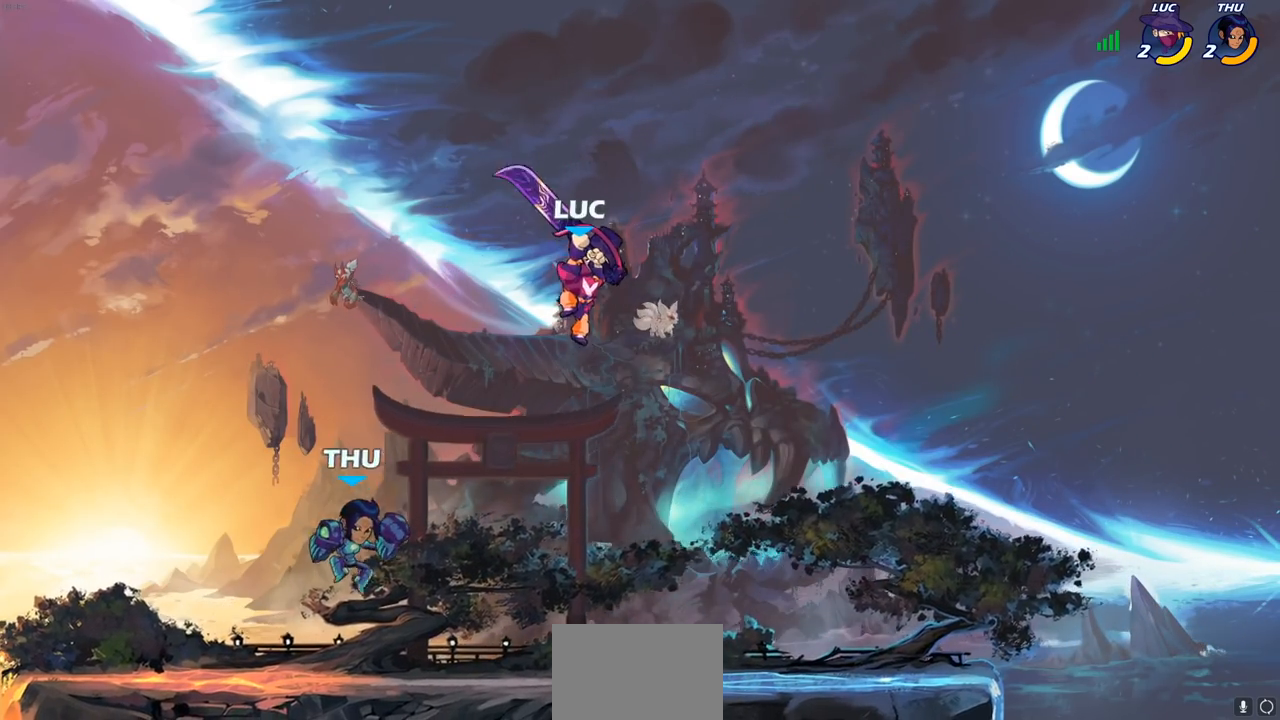
Gameplay with a controller (PlayStation layout); each line is a JSON object with the inputs held at the frame after it (dt_ms = milliseconds from this image to that frame). "events" lists button and stick changes between this image and that frame as [ms after this image, input, new state], when the widget could be followed in between.
{"dt_ms": 500, "buttons": [], "left_stick": "down-left", "right_stick": "center", "events": [[150, "left_stick", "right"], [217, "CROSS", "down"], [233, "left_stick", "down"], [317, "left_stick", "left"], [333, "CROSS", "up"], [483, "left_stick", "down-left"]]}
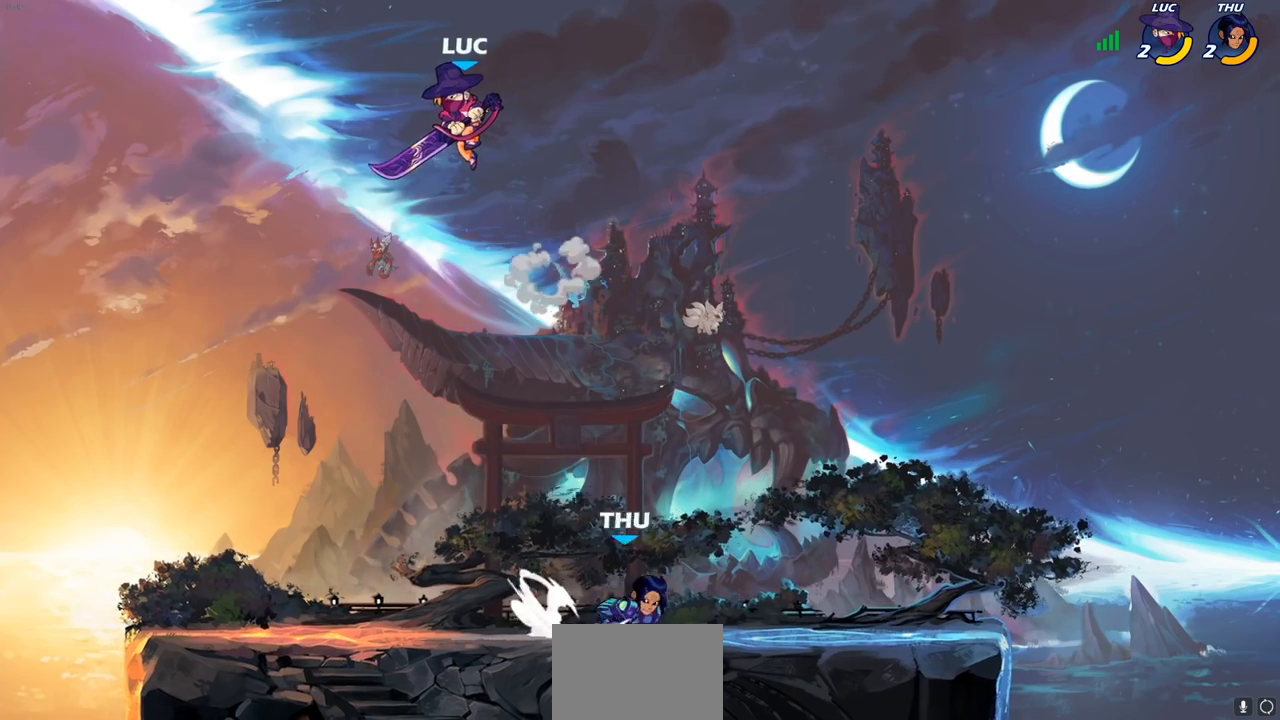
{"dt_ms": 500, "buttons": [], "left_stick": "down-left", "right_stick": "center", "events": []}
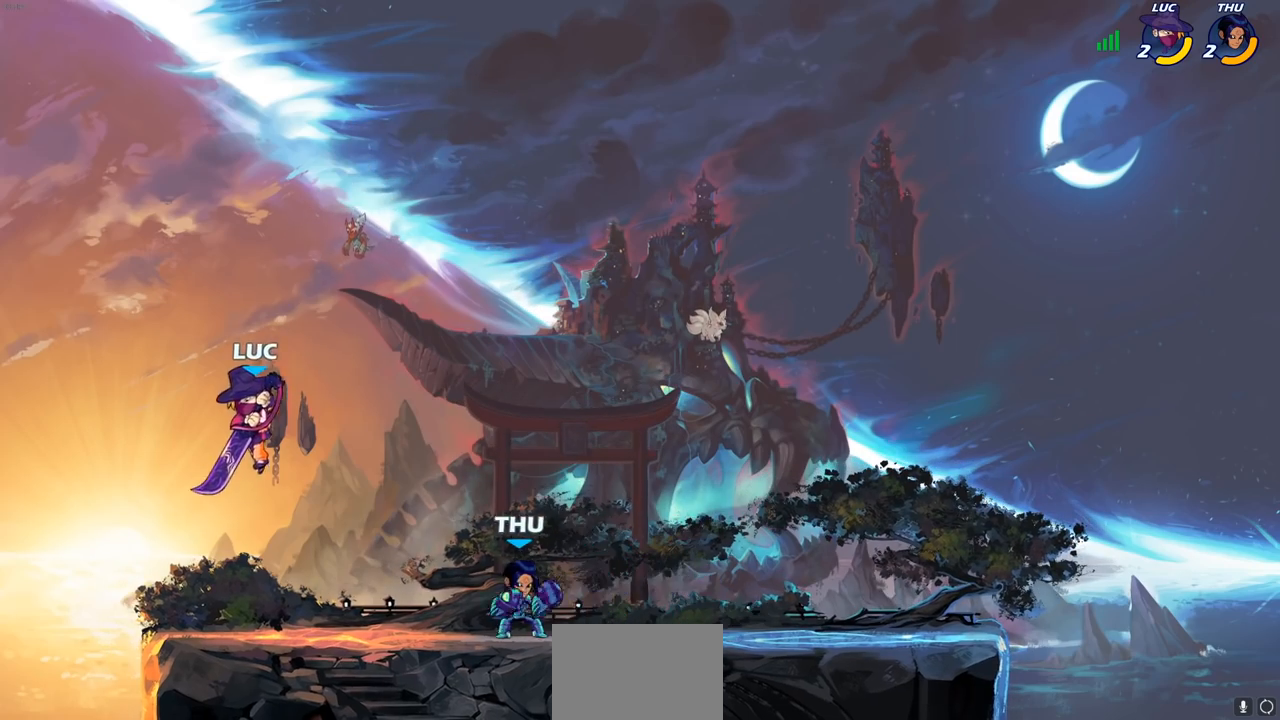
{"dt_ms": 500, "buttons": [], "left_stick": "right", "right_stick": "center", "events": [[100, "left_stick", "down-right"], [233, "left_stick", "left"], [383, "left_stick", "right"]]}
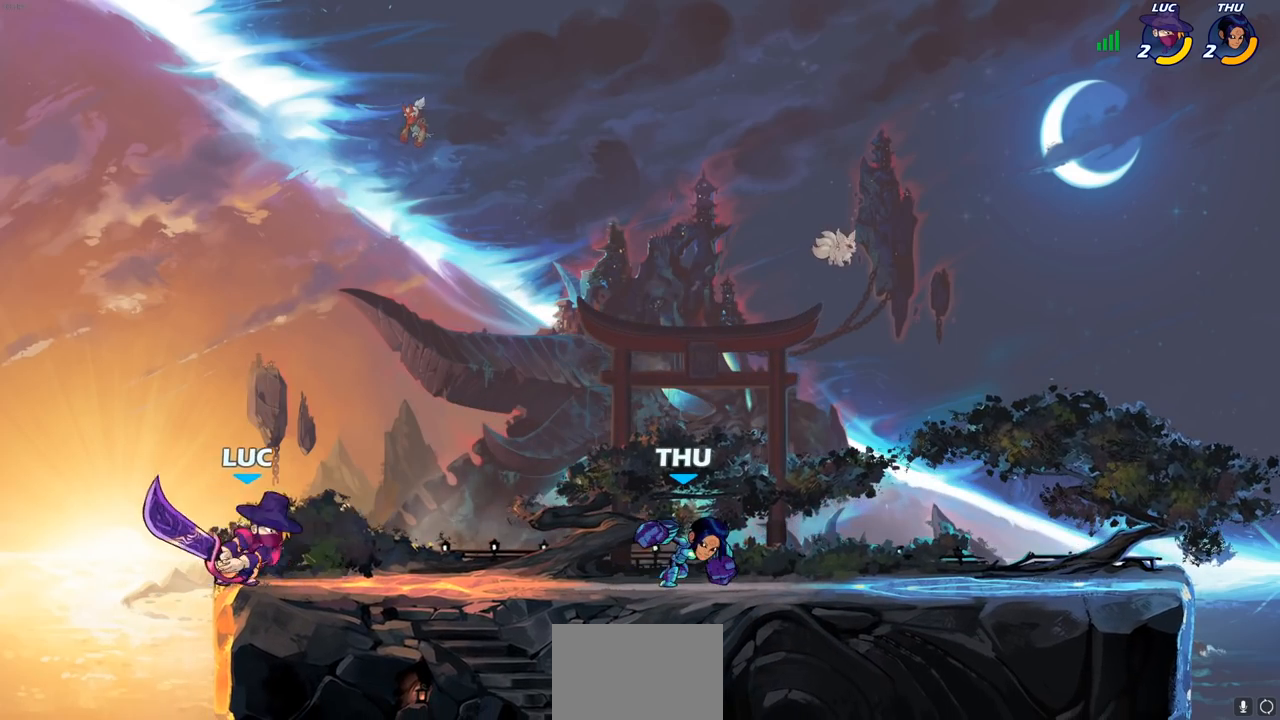
{"dt_ms": 500, "buttons": [], "left_stick": "down", "right_stick": "center", "events": [[100, "R2", "down"], [250, "R2", "up"], [250, "left_stick", "down"]]}
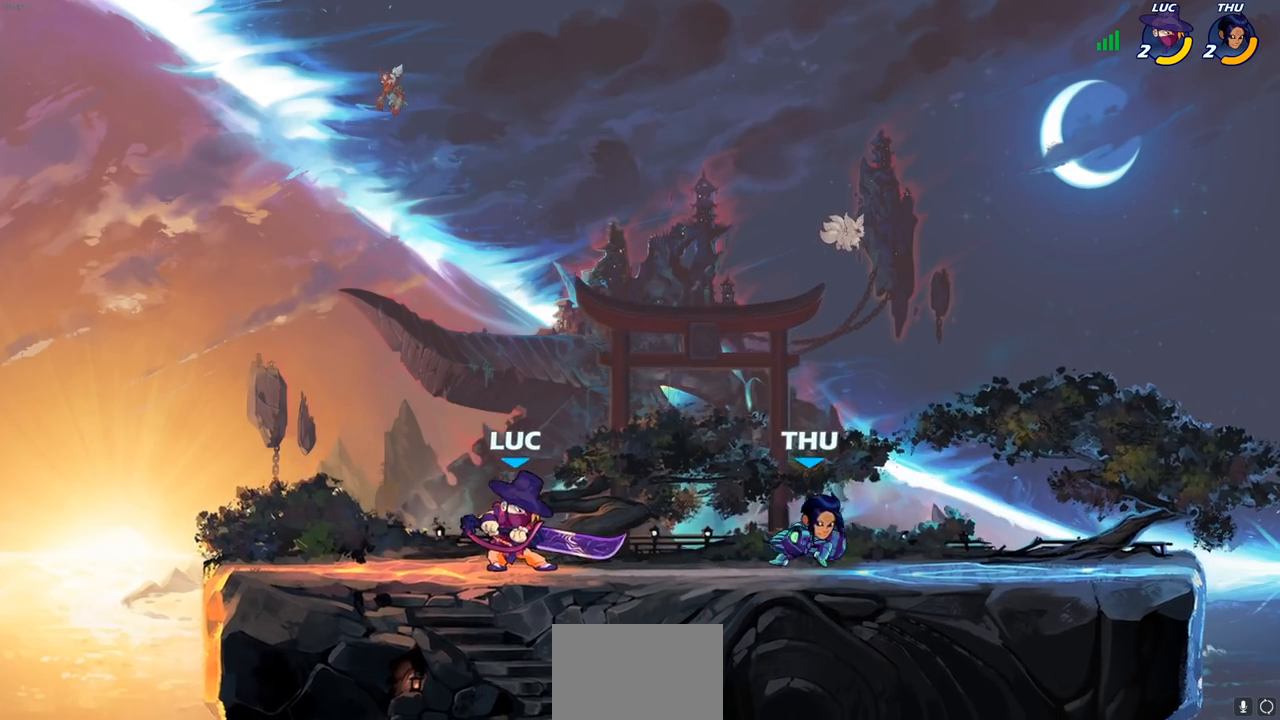
{"dt_ms": 500, "buttons": [], "left_stick": "center", "right_stick": "center", "events": [[50, "CIRCLE", "down"], [117, "CIRCLE", "up"], [167, "left_stick", "center"]]}
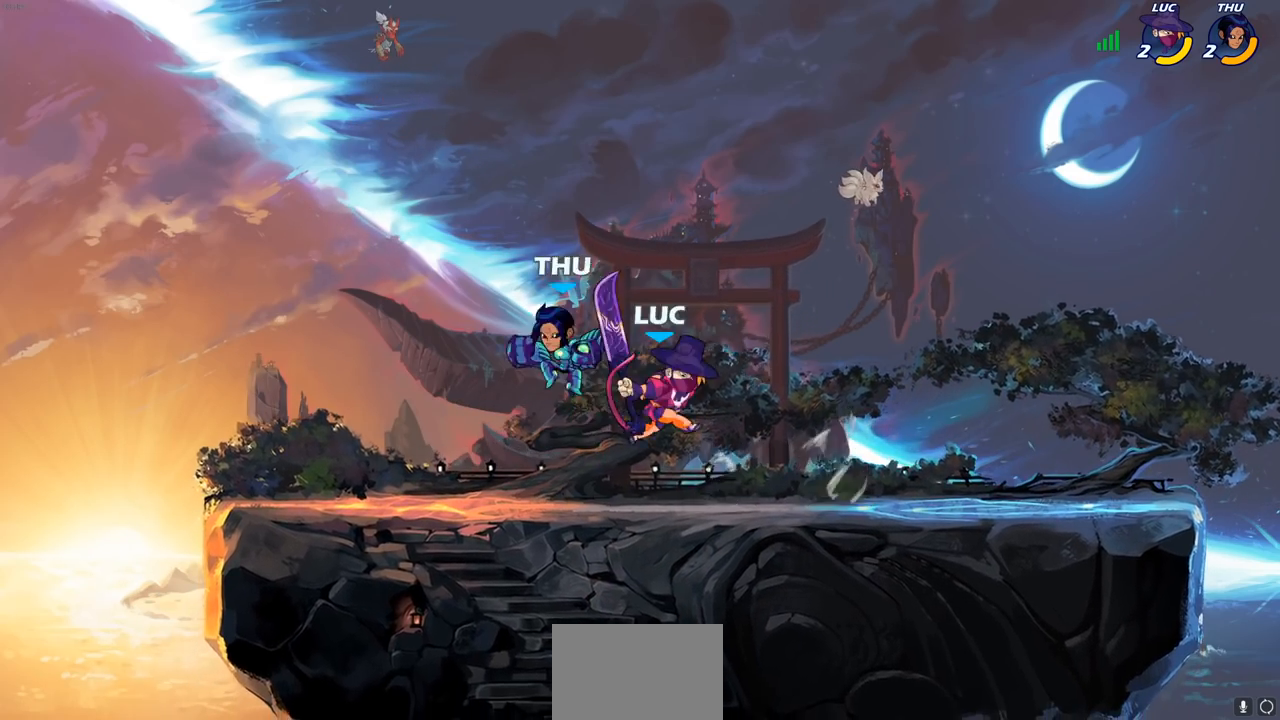
{"dt_ms": 500, "buttons": [], "left_stick": "right", "right_stick": "center", "events": [[283, "left_stick", "right"]]}
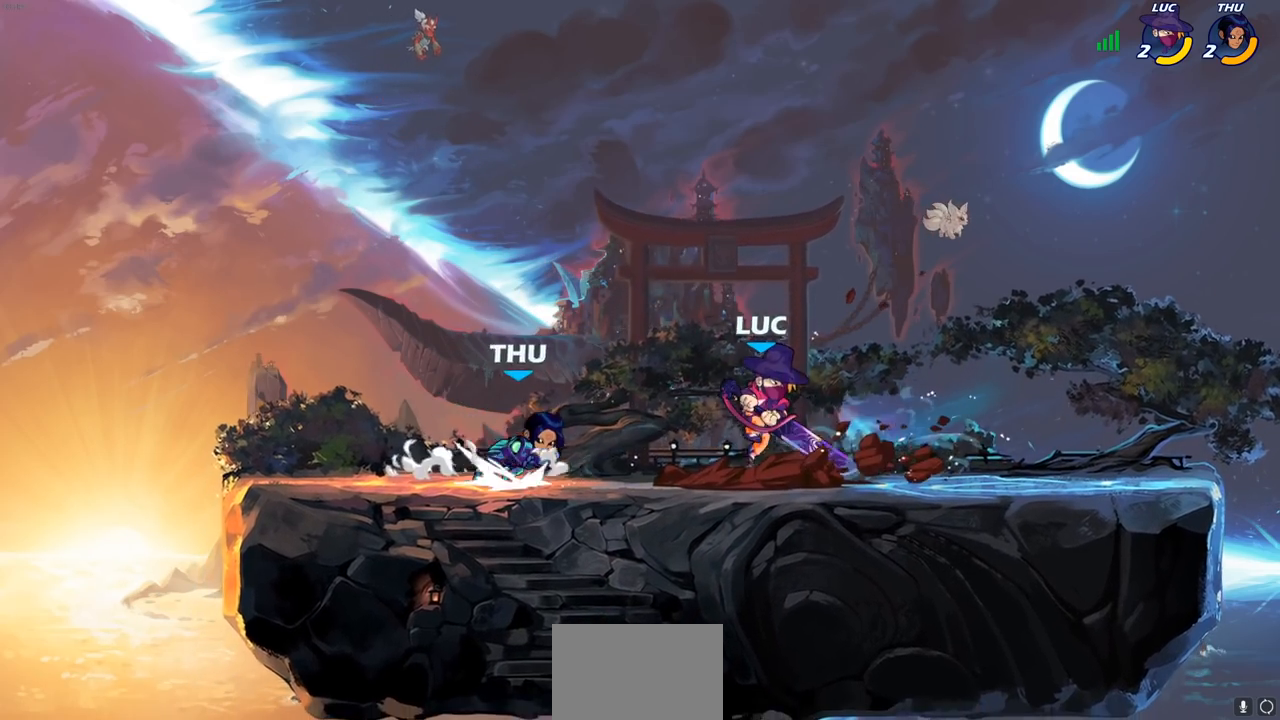
{"dt_ms": 500, "buttons": [], "left_stick": "up-left", "right_stick": "center", "events": [[33, "CROSS", "down"], [133, "R2", "down"], [167, "left_stick", "up-right"], [200, "CROSS", "up"], [383, "left_stick", "up-left"], [450, "R2", "up"]]}
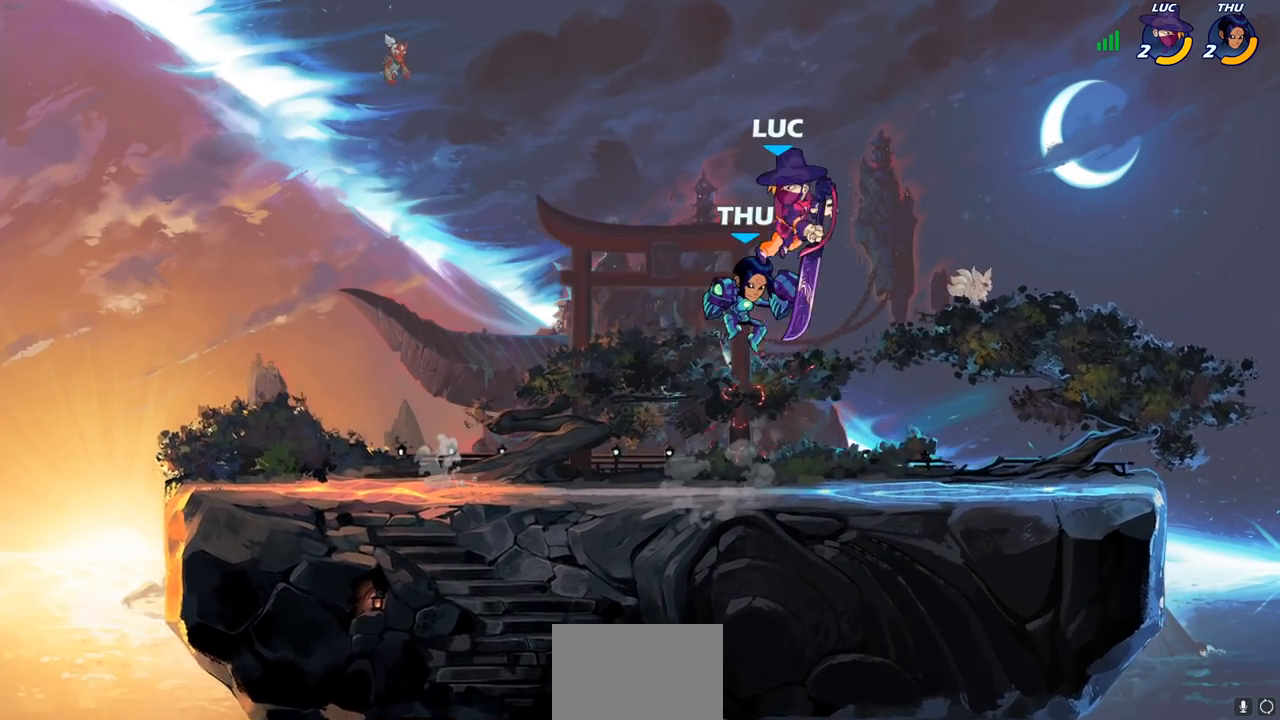
{"dt_ms": 500, "buttons": ["CROSS"], "left_stick": "up", "right_stick": "center", "events": [[33, "R2", "down"], [83, "left_stick", "left"], [183, "left_stick", "down-left"], [317, "left_stick", "down-right"], [367, "R2", "up"], [450, "CROSS", "down"], [450, "left_stick", "up"]]}
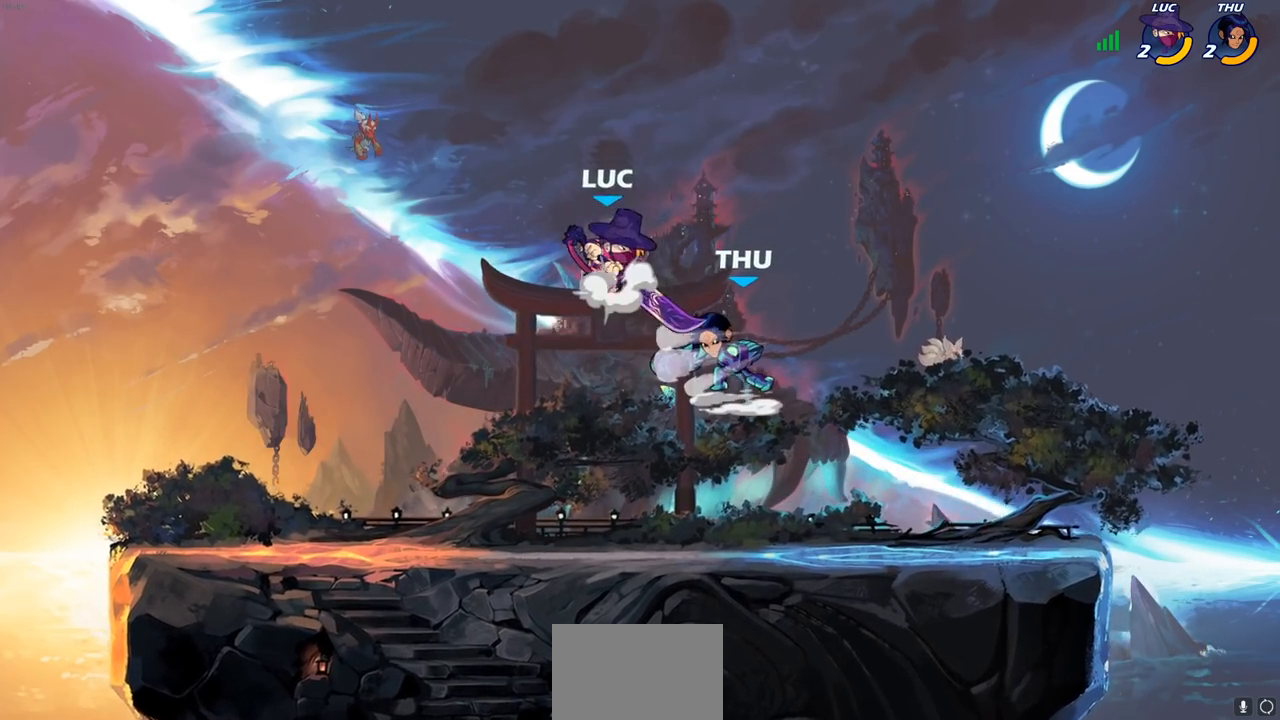
{"dt_ms": 500, "buttons": [], "left_stick": "down-left", "right_stick": "center", "events": [[133, "CROSS", "up"], [233, "left_stick", "right"], [350, "left_stick", "down"], [400, "SQUARE", "down"], [417, "left_stick", "down-left"], [500, "SQUARE", "up"]]}
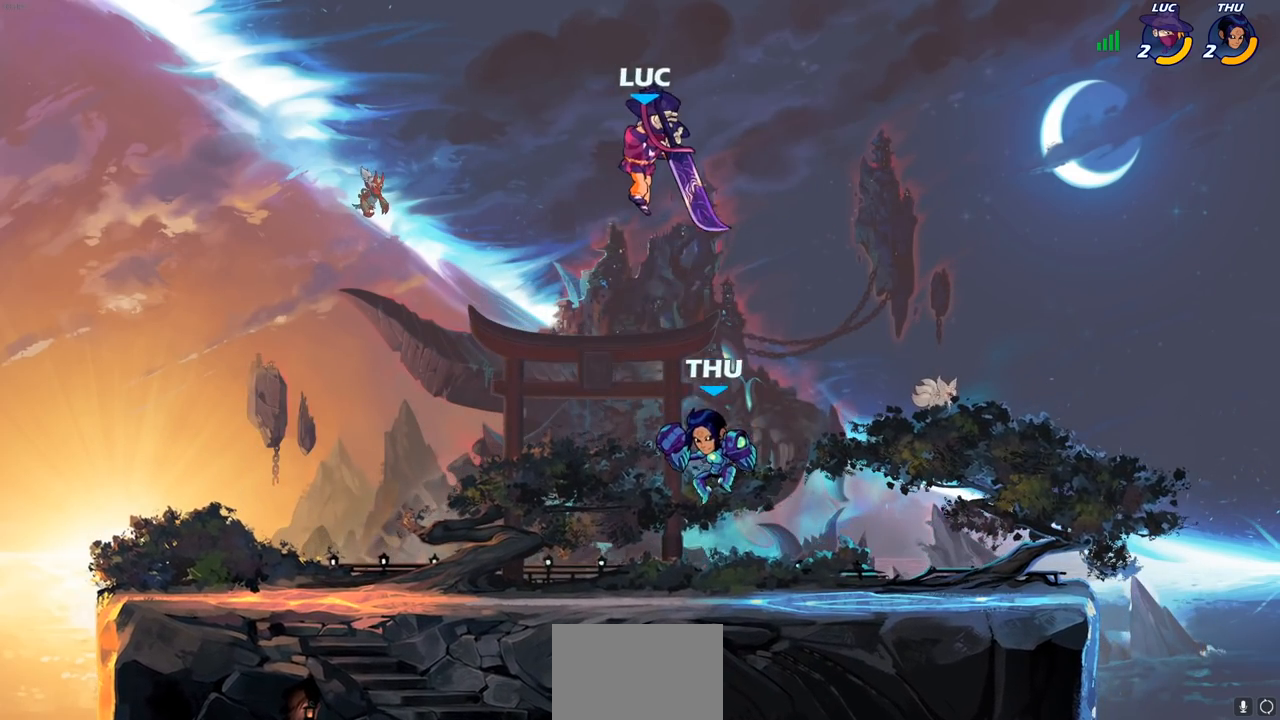
{"dt_ms": 500, "buttons": [], "left_stick": "down-left", "right_stick": "center", "events": []}
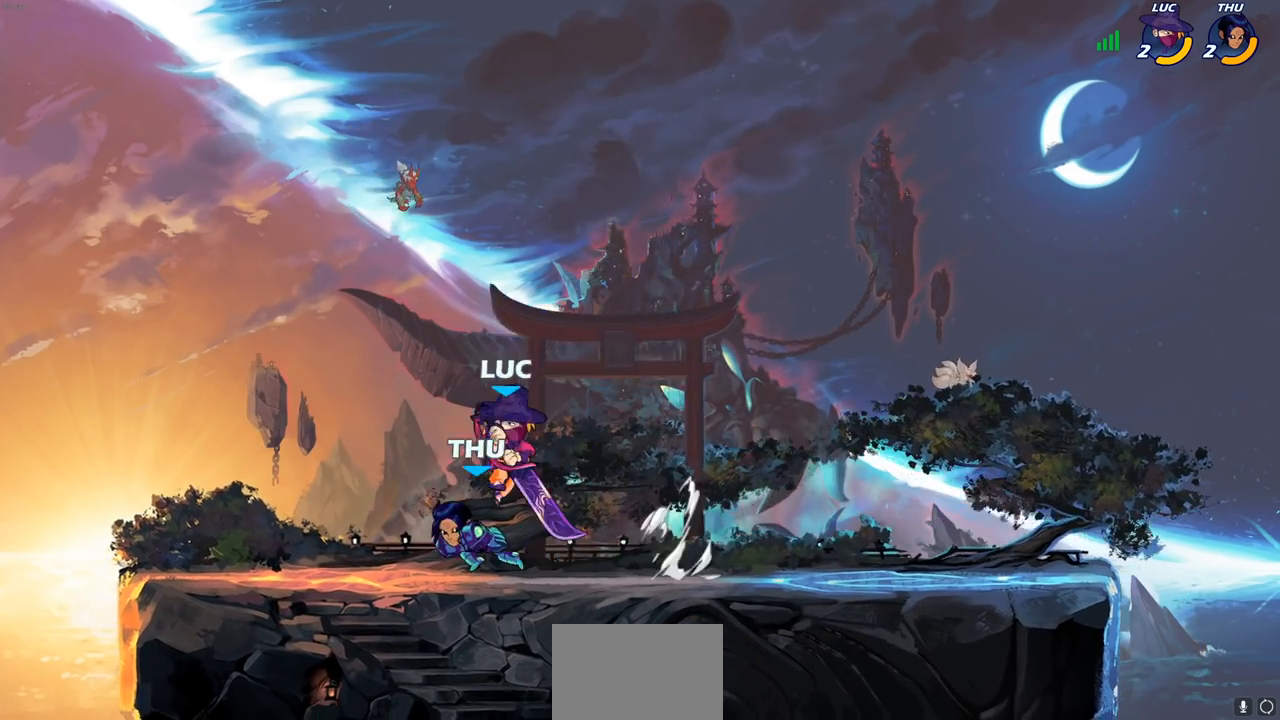
{"dt_ms": 500, "buttons": [], "left_stick": "right", "right_stick": "center", "events": [[83, "left_stick", "left"], [400, "left_stick", "up-left"], [500, "left_stick", "right"]]}
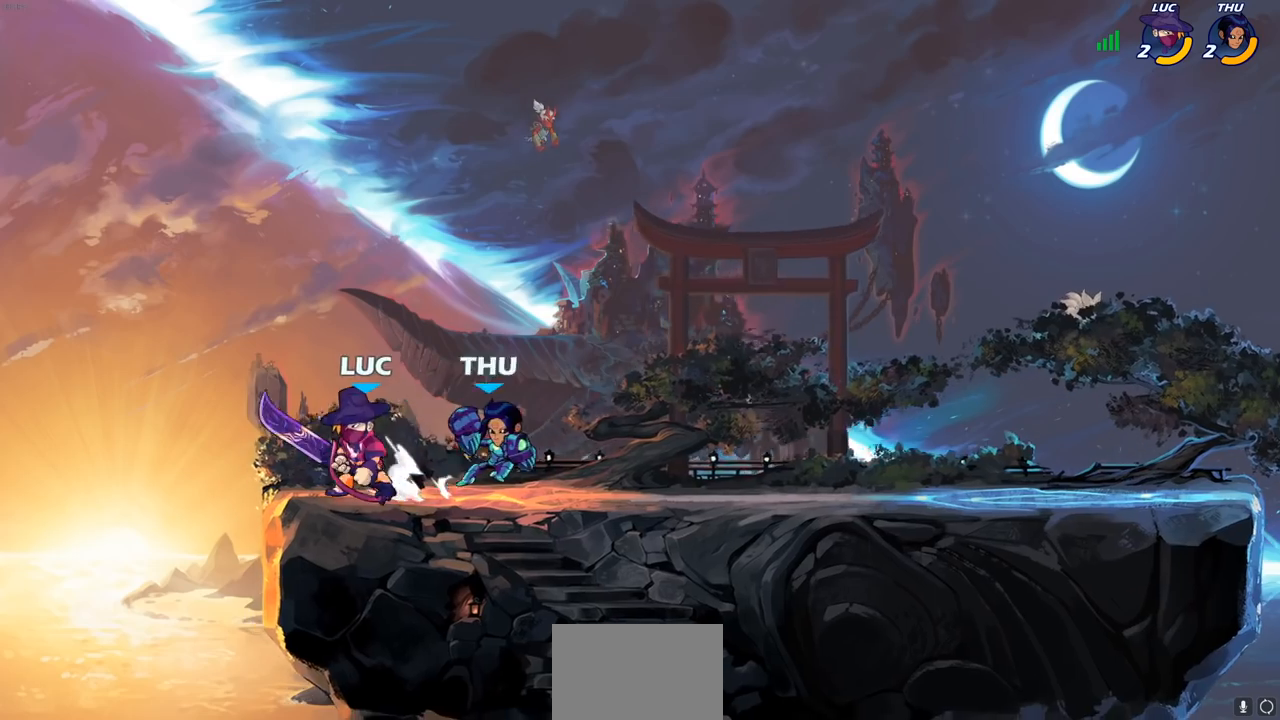
{"dt_ms": 500, "buttons": [], "left_stick": "center", "right_stick": "center", "events": [[167, "left_stick", "center"], [200, "SQUARE", "down"], [300, "SQUARE", "up"], [383, "SQUARE", "down"], [483, "SQUARE", "up"]]}
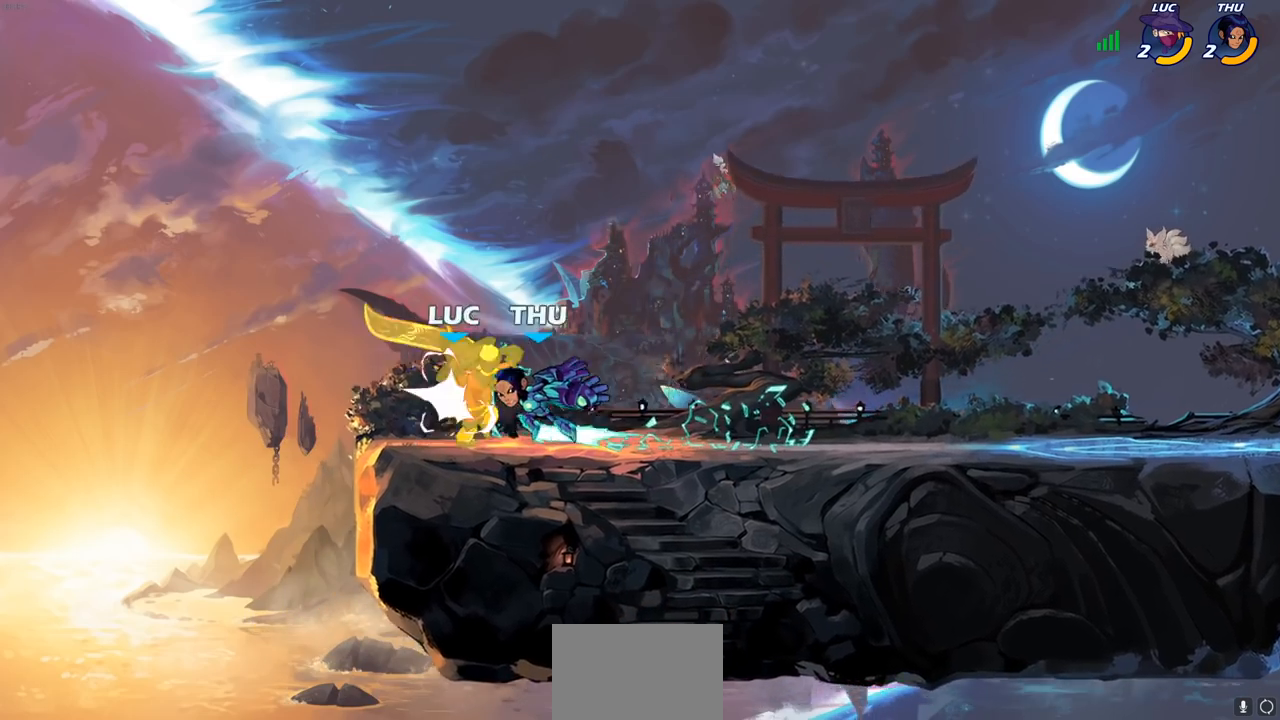
{"dt_ms": 500, "buttons": ["R2"], "left_stick": "right", "right_stick": "center", "events": [[50, "SQUARE", "down"], [50, "left_stick", "down"], [150, "SQUARE", "up"], [300, "left_stick", "right"], [433, "R2", "down"]]}
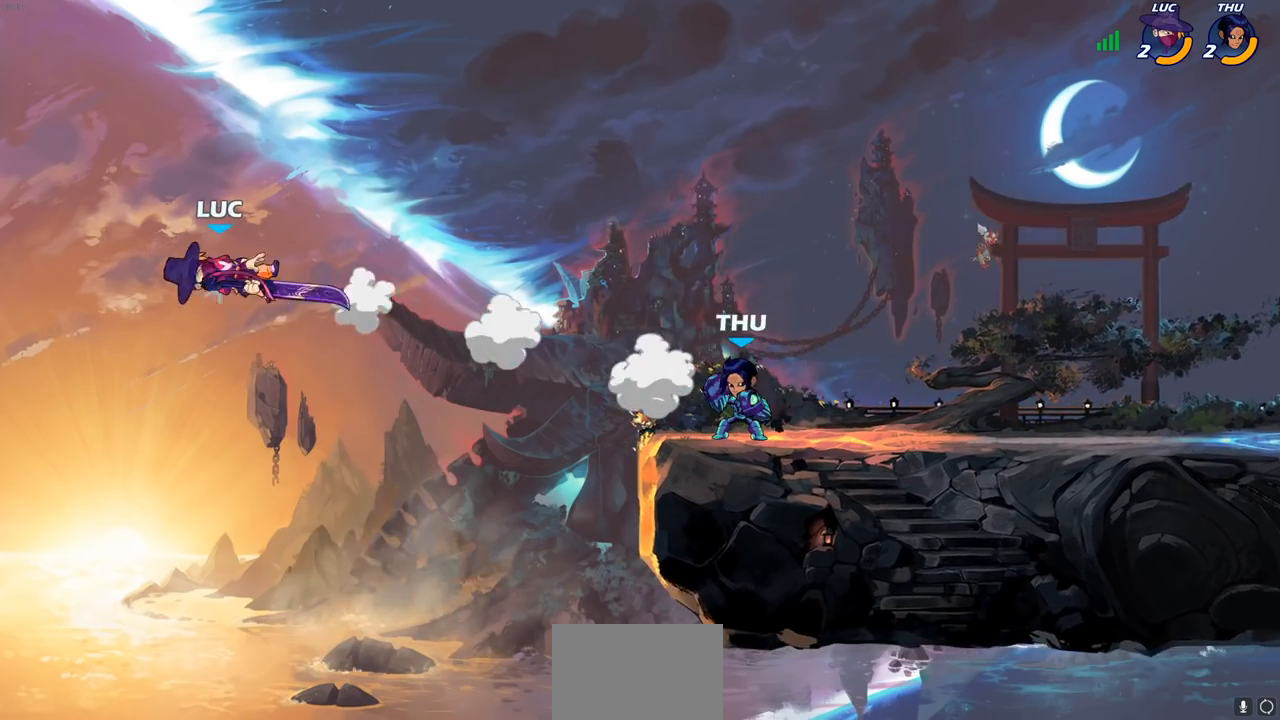
{"dt_ms": 500, "buttons": [], "left_stick": "right", "right_stick": "center", "events": [[50, "R2", "up"], [150, "R2", "down"], [250, "R2", "up"], [333, "R2", "down"], [500, "R2", "up"]]}
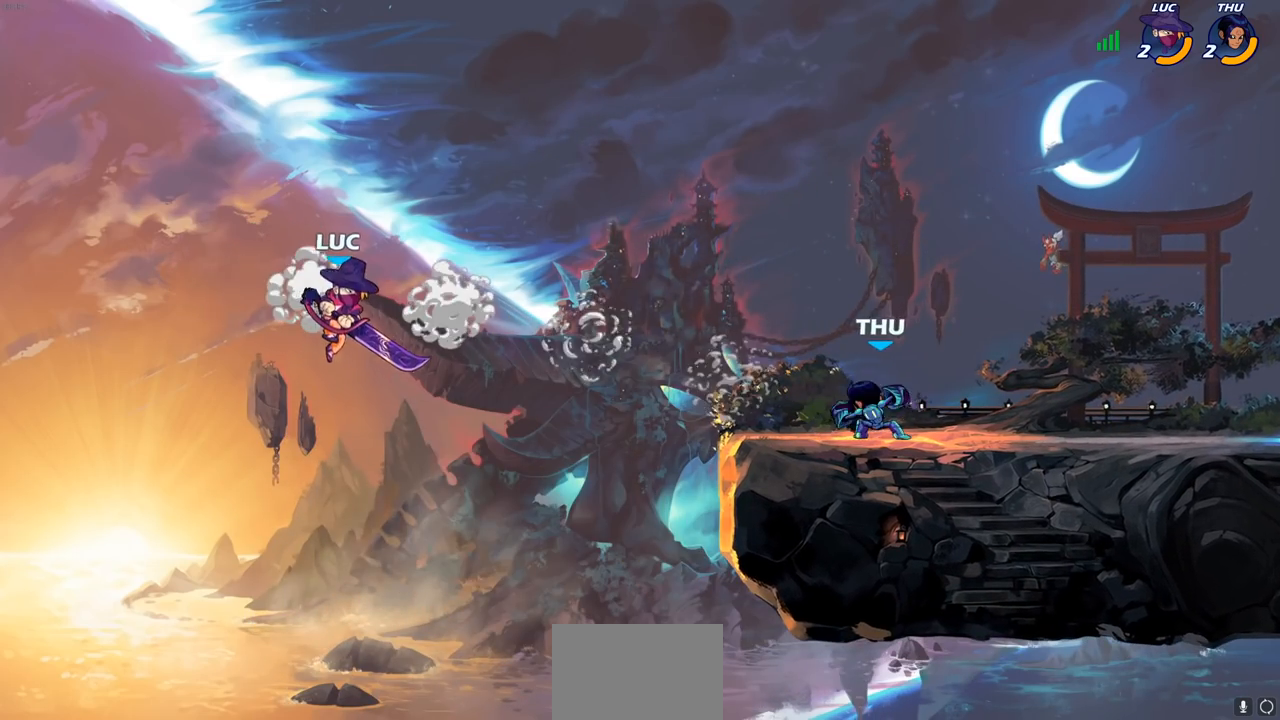
{"dt_ms": 500, "buttons": [], "left_stick": "left", "right_stick": "center", "events": [[233, "CIRCLE", "down"], [350, "CIRCLE", "up"], [433, "left_stick", "up"], [500, "left_stick", "left"]]}
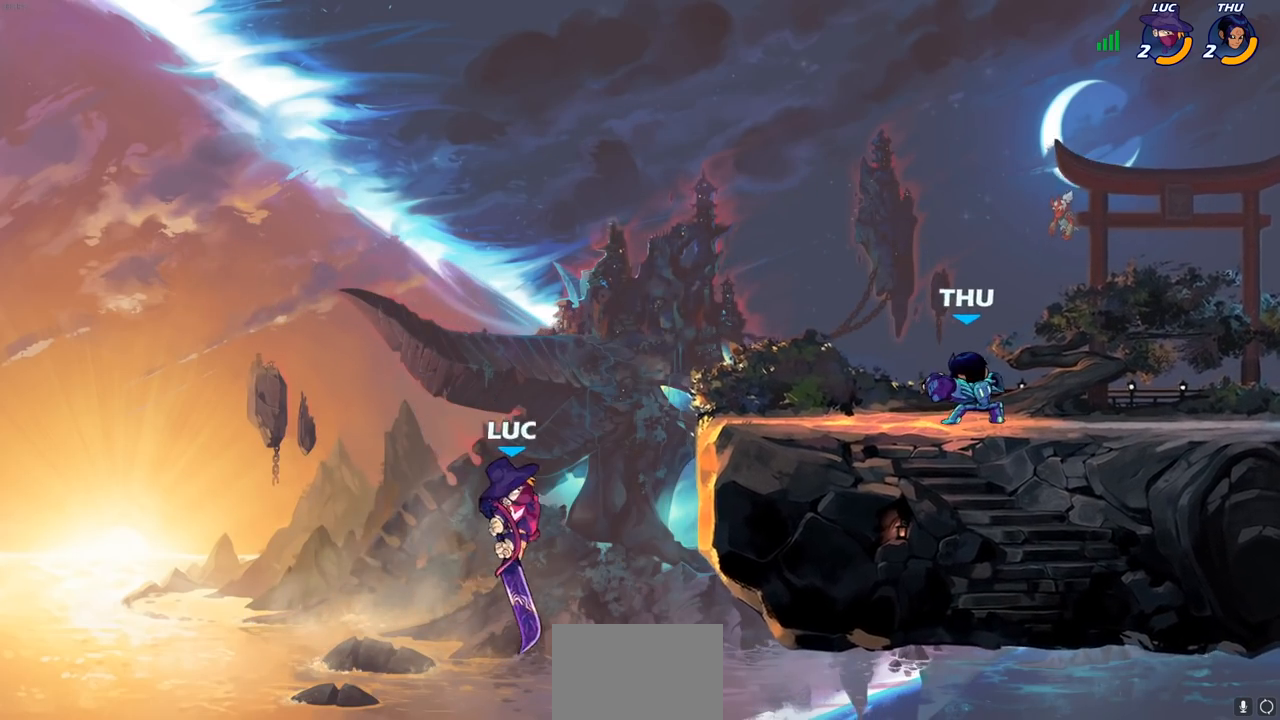
{"dt_ms": 500, "buttons": [], "left_stick": "up-right", "right_stick": "center", "events": [[400, "left_stick", "up-right"]]}
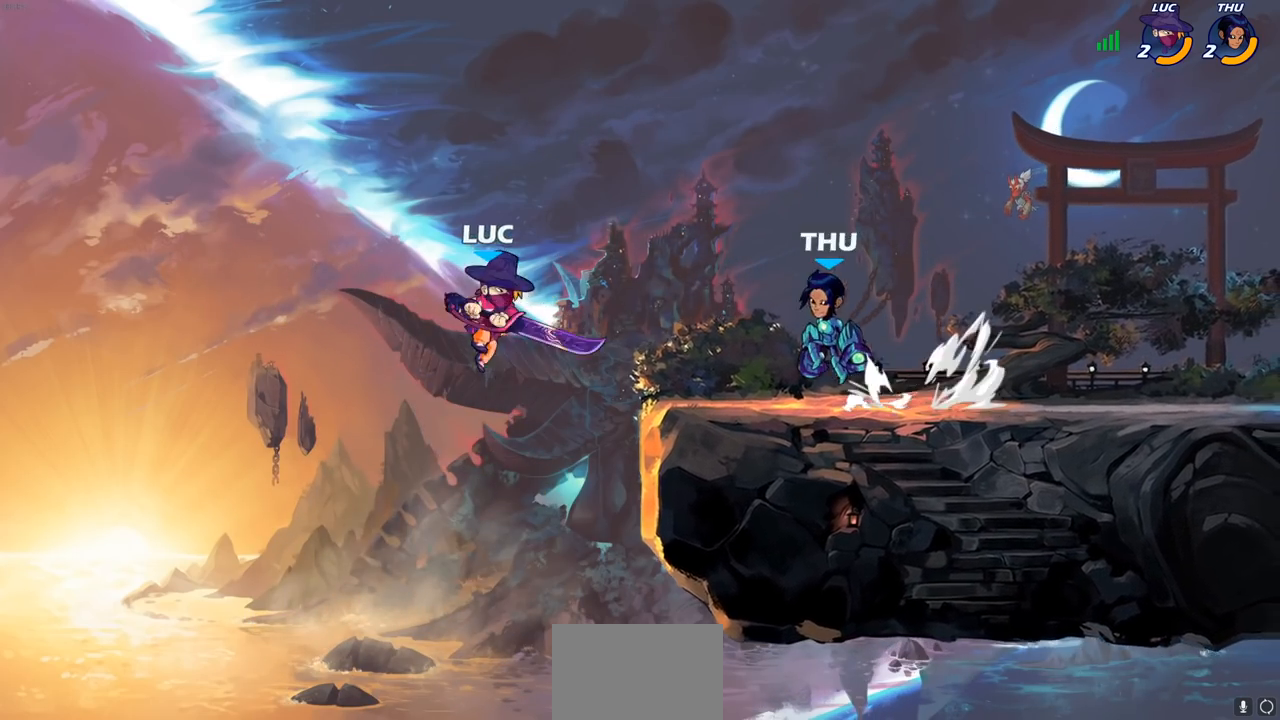
{"dt_ms": 500, "buttons": [], "left_stick": "down", "right_stick": "center", "events": [[17, "CROSS", "down"], [150, "CROSS", "up"], [150, "left_stick", "up"], [217, "CROSS", "down"], [317, "left_stick", "up-right"], [367, "CROSS", "up"], [483, "left_stick", "down"]]}
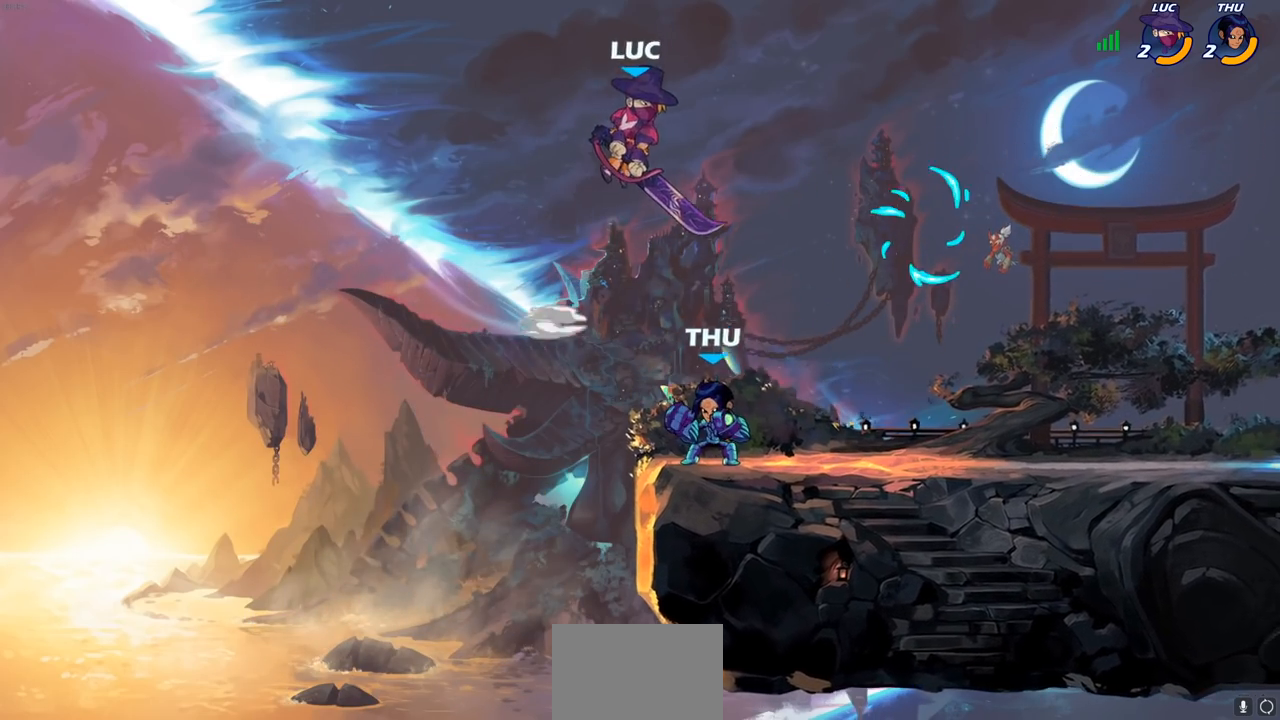
{"dt_ms": 500, "buttons": [], "left_stick": "down", "right_stick": "center", "events": [[67, "SQUARE", "down"], [67, "left_stick", "down-left"], [83, "TRIANGLE", "down"], [100, "TRIANGLE", "up"], [167, "SQUARE", "up"], [500, "left_stick", "down"]]}
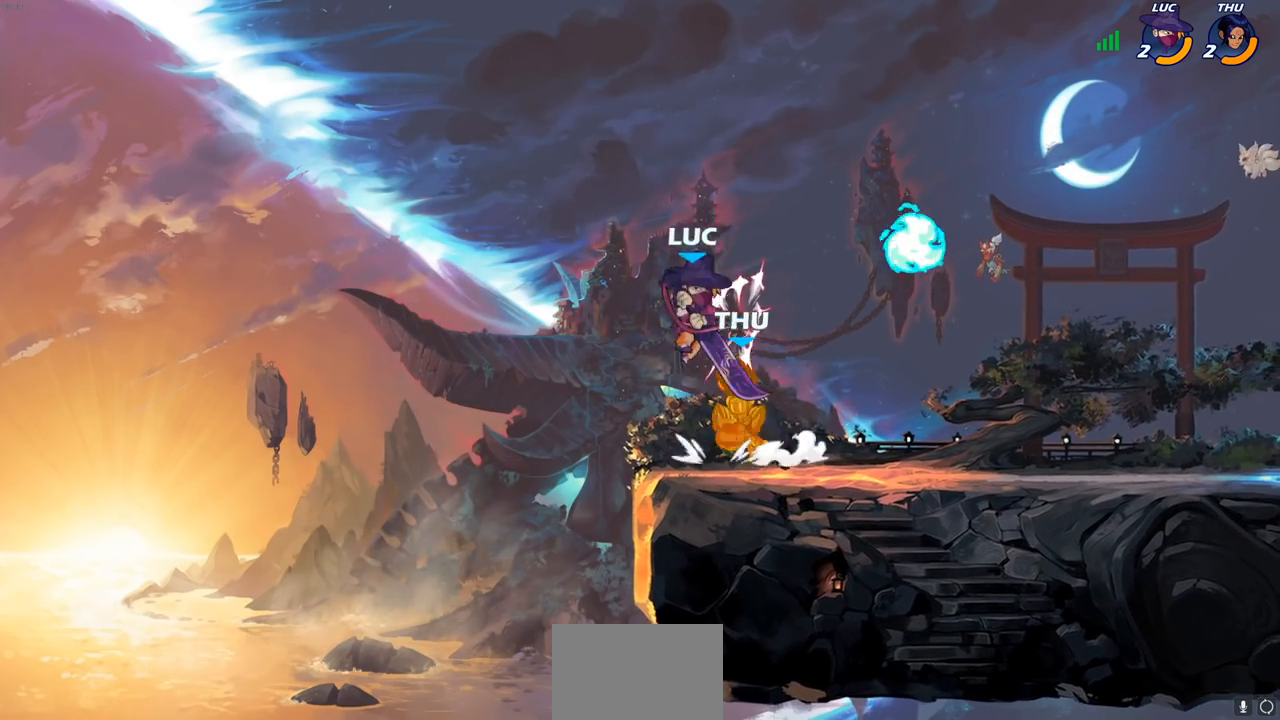
{"dt_ms": 500, "buttons": ["CROSS"], "left_stick": "up-right", "right_stick": "center", "events": [[17, "left_stick", "down-right"], [67, "left_stick", "right"], [300, "left_stick", "center"], [417, "left_stick", "up-right"], [467, "CROSS", "down"]]}
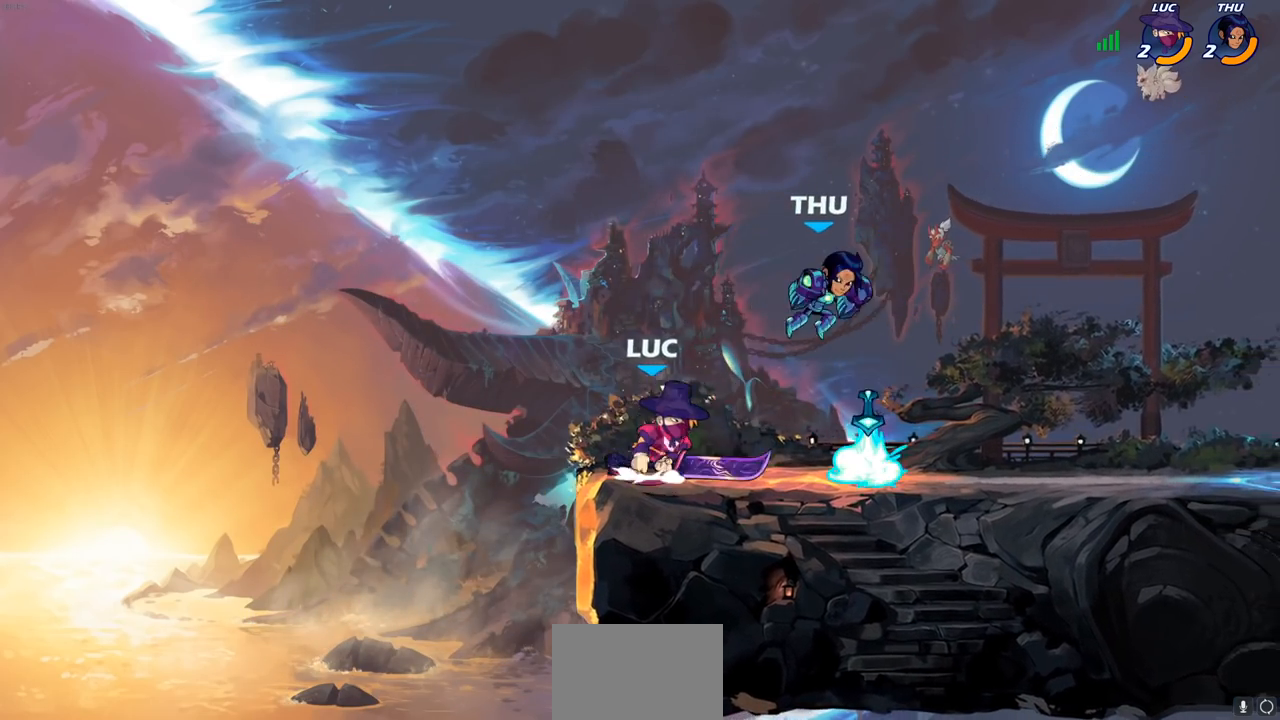
{"dt_ms": 500, "buttons": [], "left_stick": "right", "right_stick": "center", "events": [[17, "SQUARE", "down"], [67, "CROSS", "up"], [83, "SQUARE", "up"], [83, "left_stick", "right"]]}
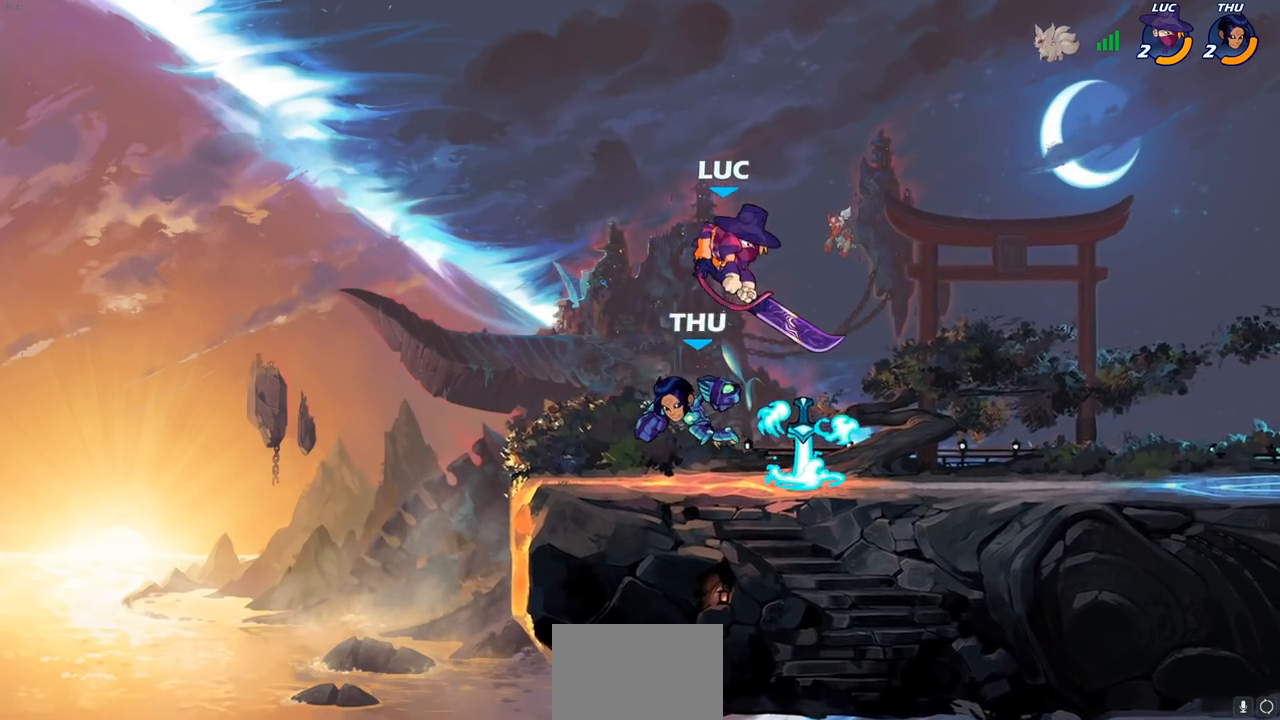
{"dt_ms": 500, "buttons": [], "left_stick": "left", "right_stick": "center", "events": [[250, "CROSS", "down"], [317, "left_stick", "up"], [417, "CROSS", "up"], [433, "left_stick", "left"]]}
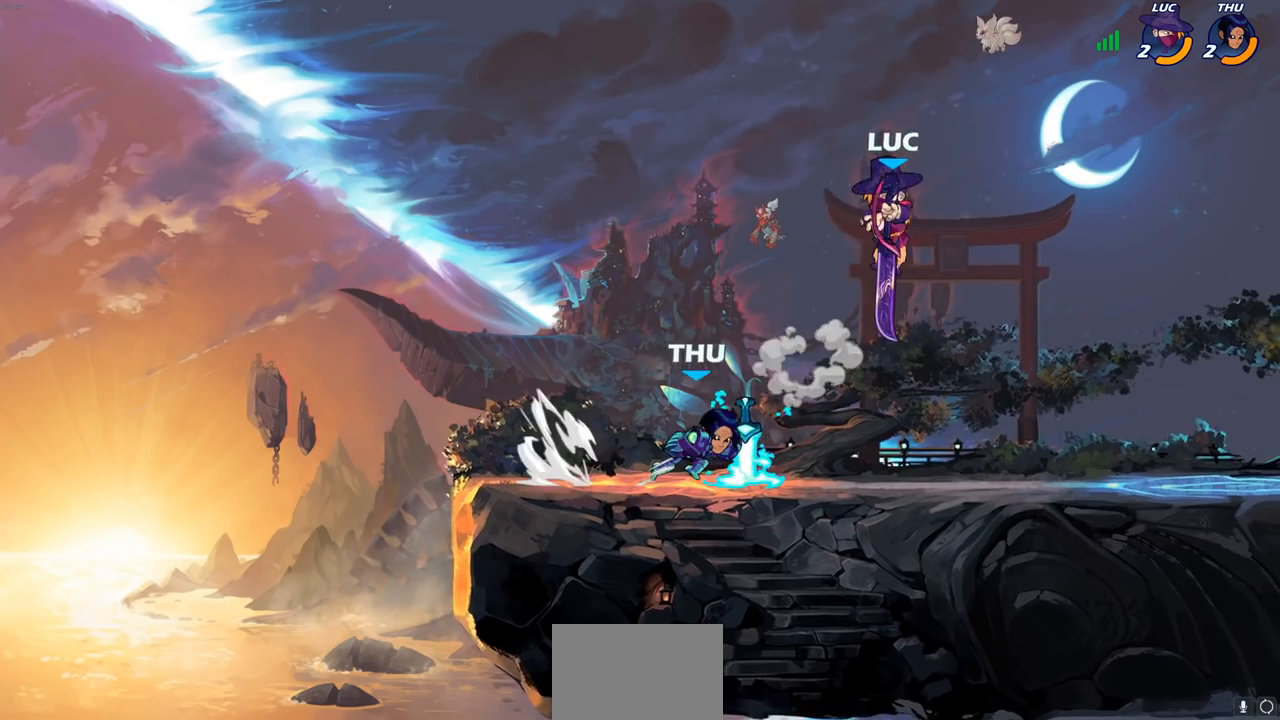
{"dt_ms": 500, "buttons": [], "left_stick": "right", "right_stick": "center", "events": [[50, "left_stick", "down-left"], [217, "left_stick", "down-right"], [233, "SQUARE", "down"], [300, "left_stick", "up-right"], [333, "SQUARE", "up"], [500, "left_stick", "right"]]}
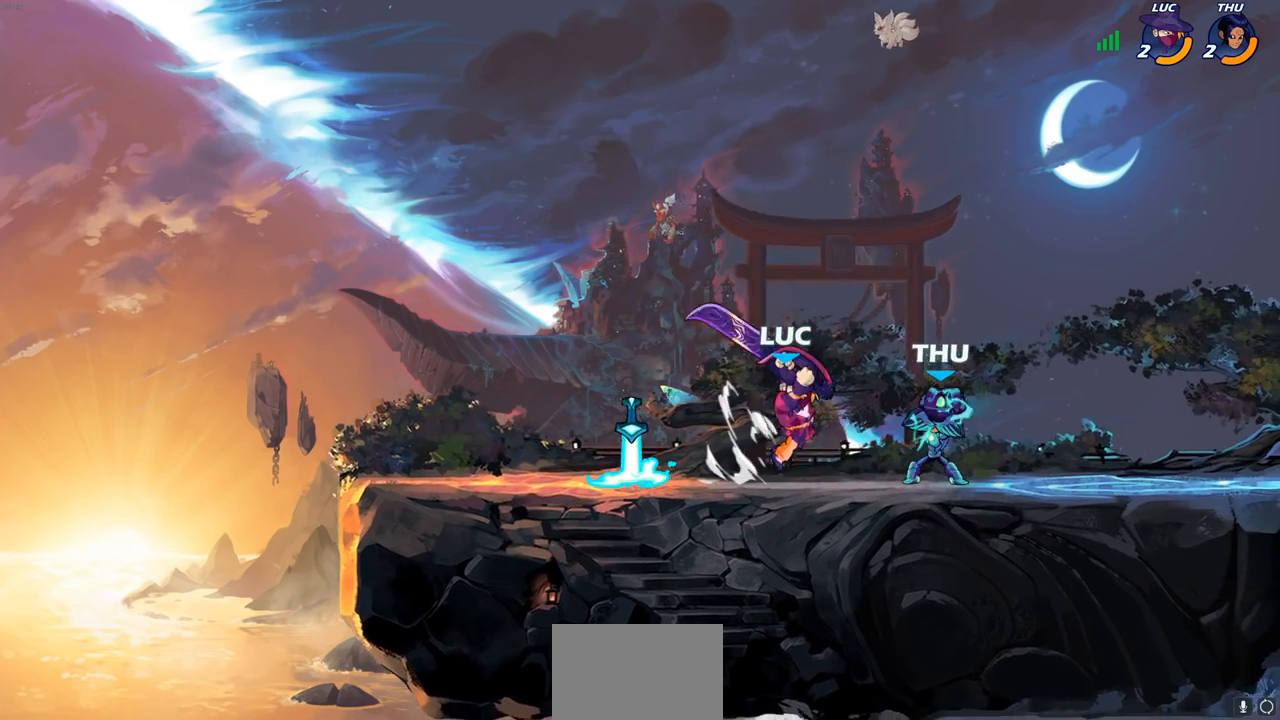
{"dt_ms": 500, "buttons": [], "left_stick": "down", "right_stick": "center", "events": [[367, "SQUARE", "down"], [400, "left_stick", "down"], [417, "SQUARE", "up"]]}
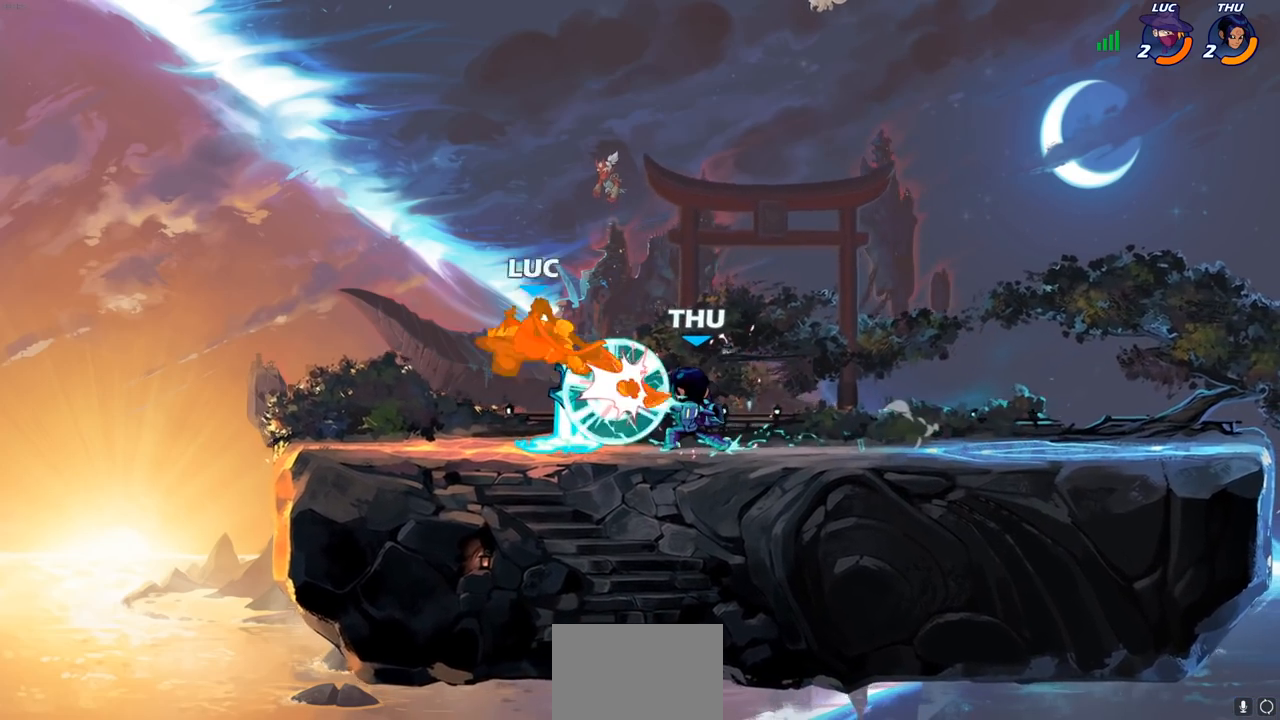
{"dt_ms": 500, "buttons": ["R2"], "left_stick": "right", "right_stick": "center", "events": [[17, "left_stick", "center"], [150, "left_stick", "right"], [183, "R2", "down"], [317, "R2", "up"], [400, "R2", "down"]]}
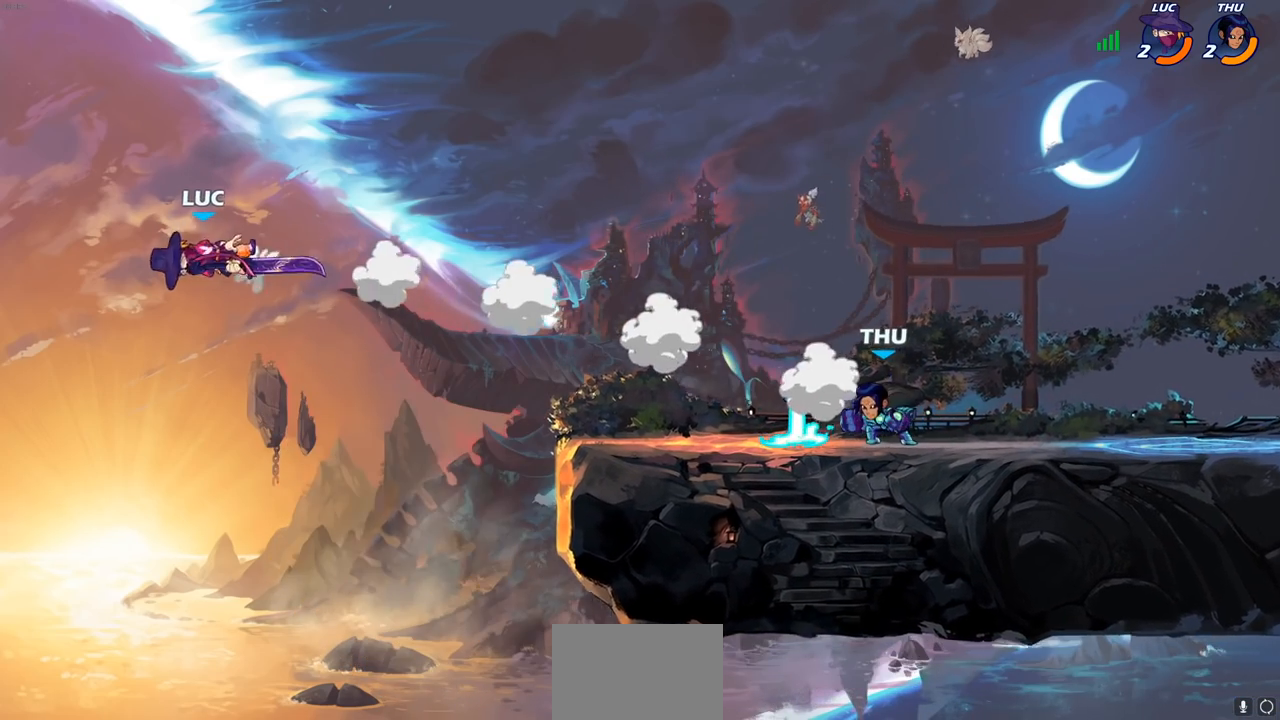
{"dt_ms": 500, "buttons": ["CROSS"], "left_stick": "right", "right_stick": "center", "events": [[17, "R2", "up"], [83, "R2", "down"], [283, "R2", "up"], [433, "CROSS", "down"]]}
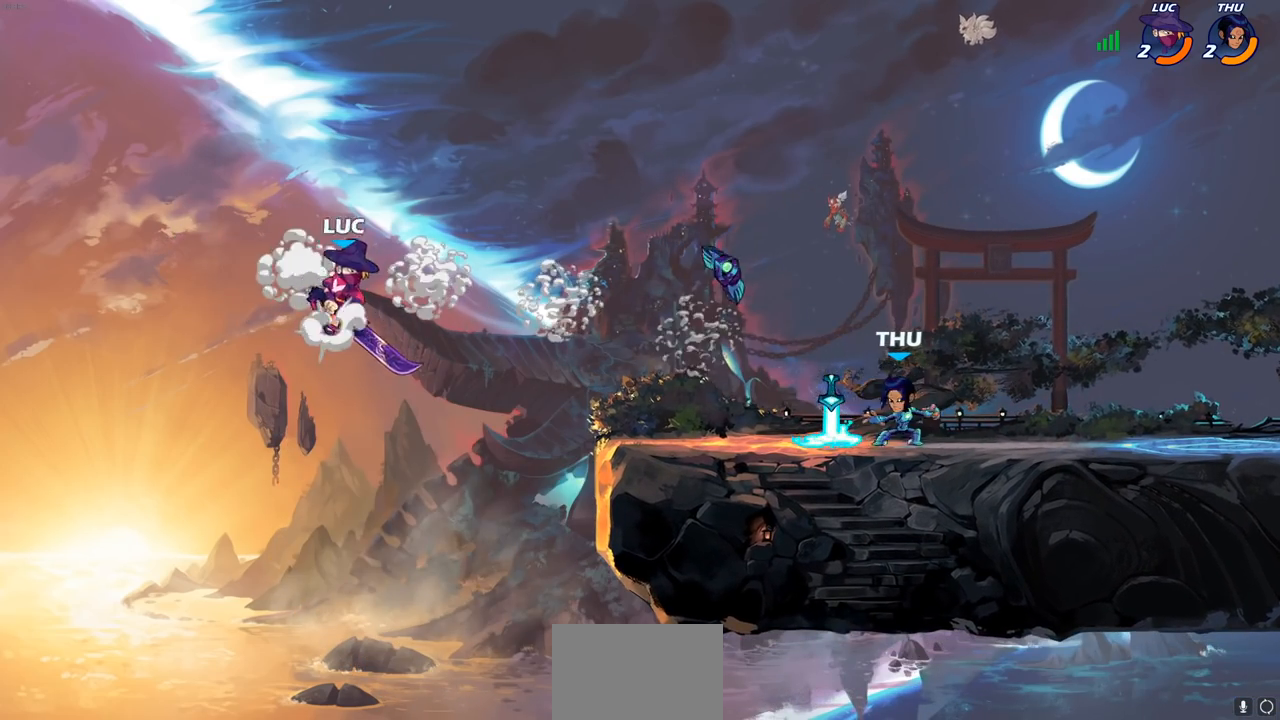
{"dt_ms": 500, "buttons": [], "left_stick": "center", "right_stick": "center", "events": [[50, "CROSS", "up"], [83, "CROSS", "down"], [167, "CROSS", "up"], [183, "R1", "down"], [250, "R1", "up"], [283, "left_stick", "center"]]}
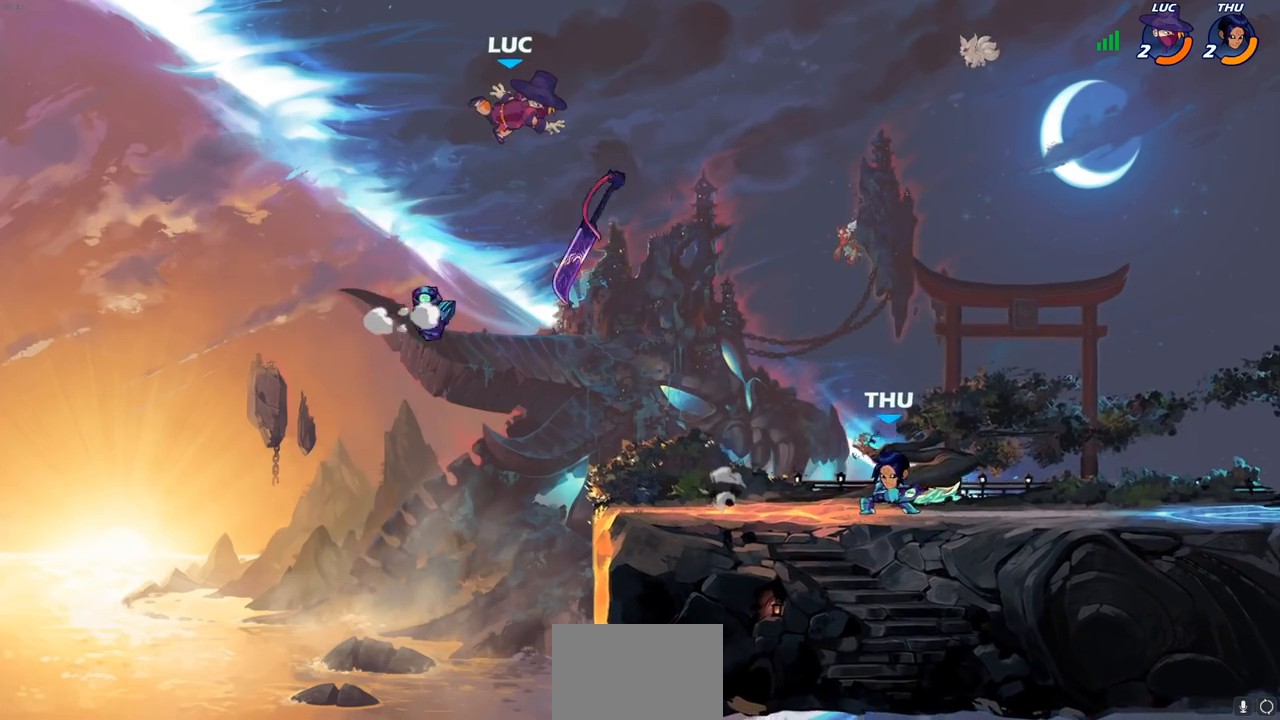
{"dt_ms": 1000, "buttons": [], "left_stick": "center", "right_stick": "center"}
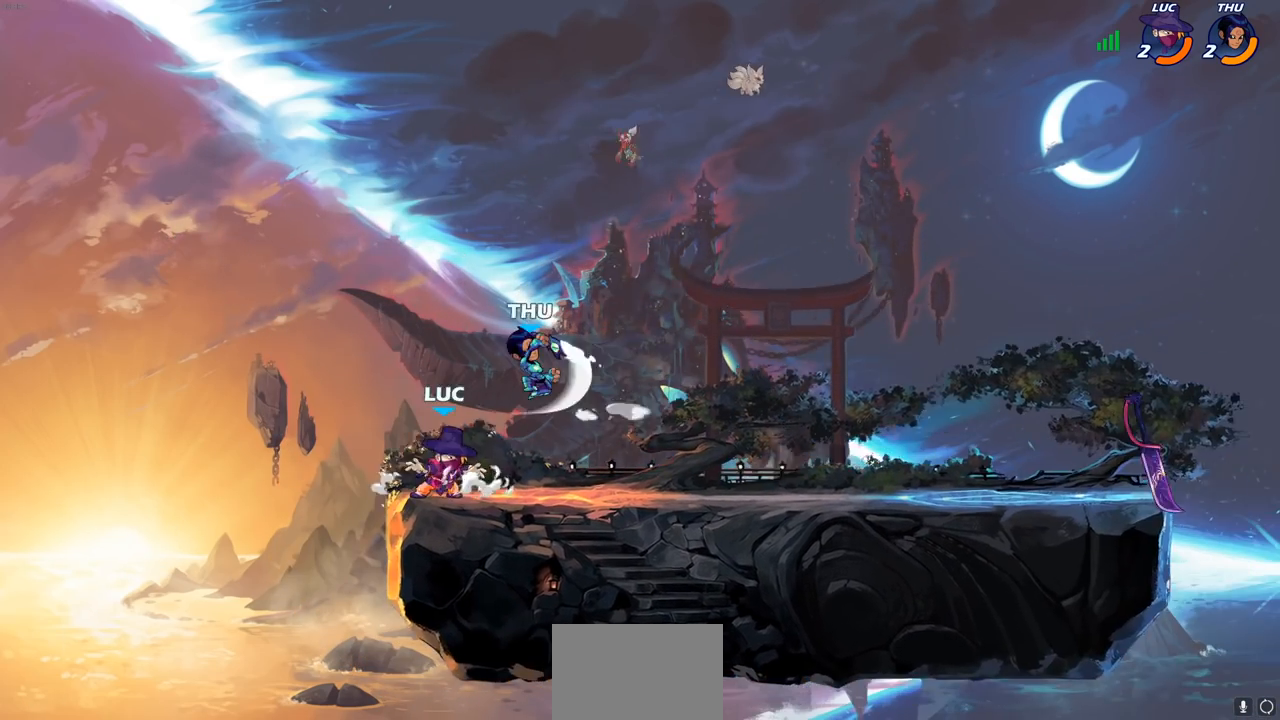
{"dt_ms": 500, "buttons": [], "left_stick": "right", "right_stick": "center", "events": [[250, "SQUARE", "down"], [333, "SQUARE", "up"], [467, "left_stick", "right"]]}
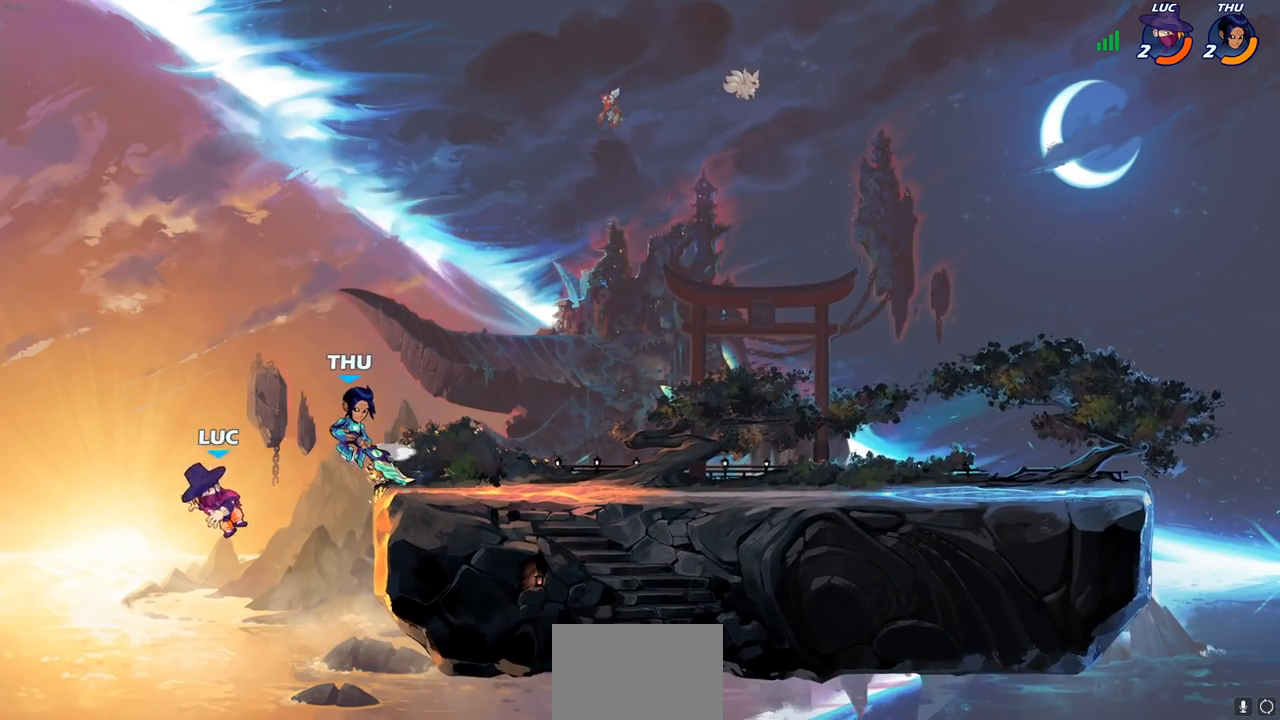
{"dt_ms": 500, "buttons": [], "left_stick": "up-left", "right_stick": "center", "events": [[33, "R2", "down"], [233, "R2", "up"], [300, "CIRCLE", "down"], [400, "CIRCLE", "up"], [500, "left_stick", "up-left"]]}
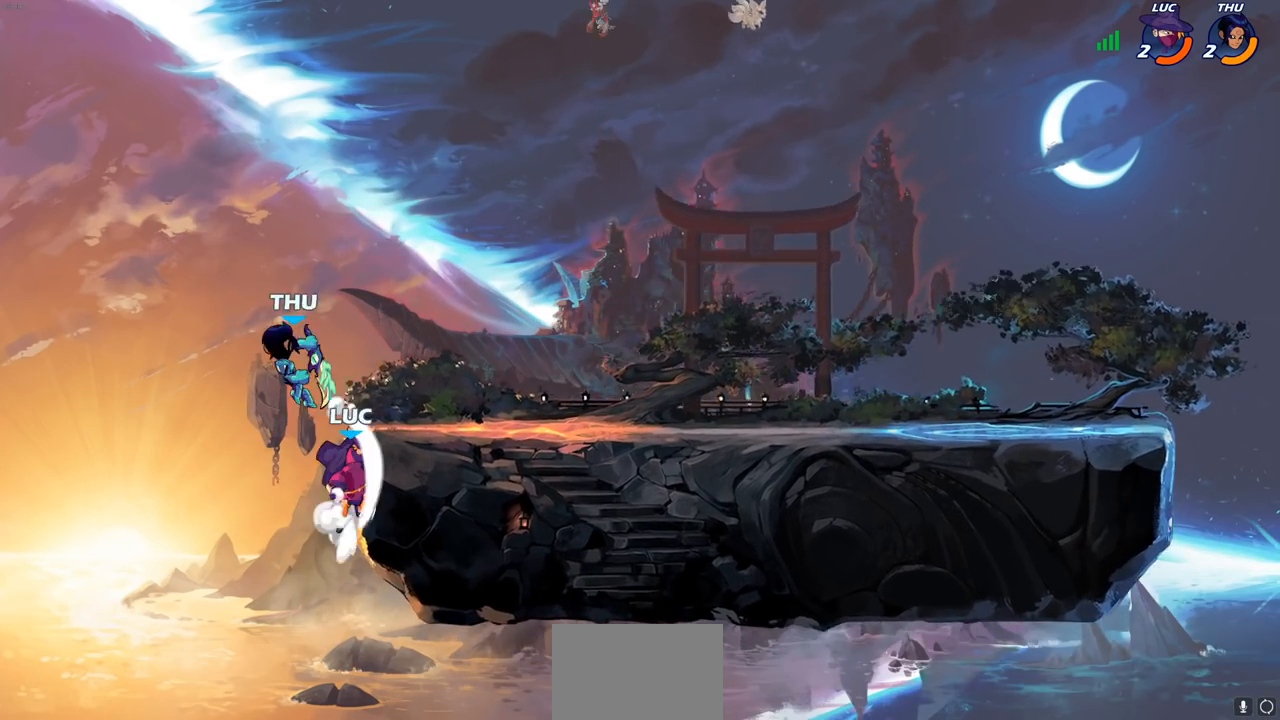
{"dt_ms": 500, "buttons": [], "left_stick": "right", "right_stick": "center", "events": [[17, "left_stick", "left"], [367, "left_stick", "up-right"], [417, "left_stick", "right"]]}
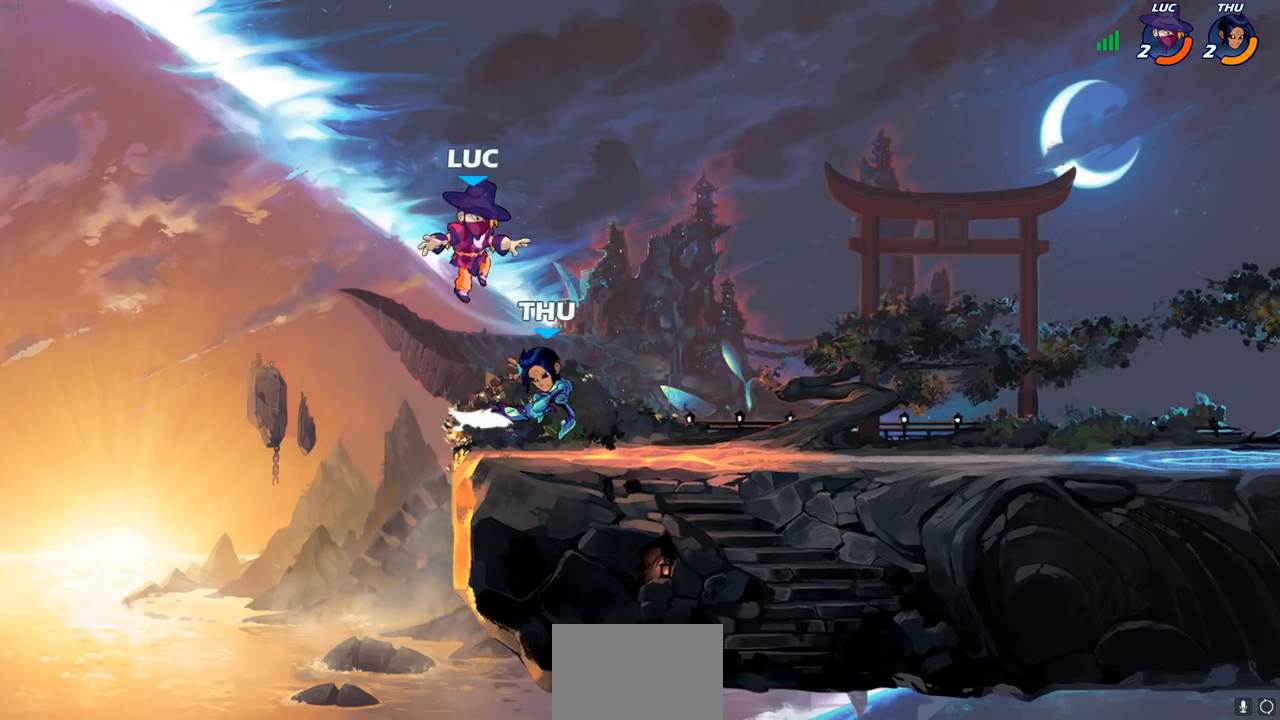
{"dt_ms": 500, "buttons": [], "left_stick": "down-right", "right_stick": "center", "events": [[183, "CROSS", "down"], [317, "CROSS", "up"], [467, "left_stick", "down-right"]]}